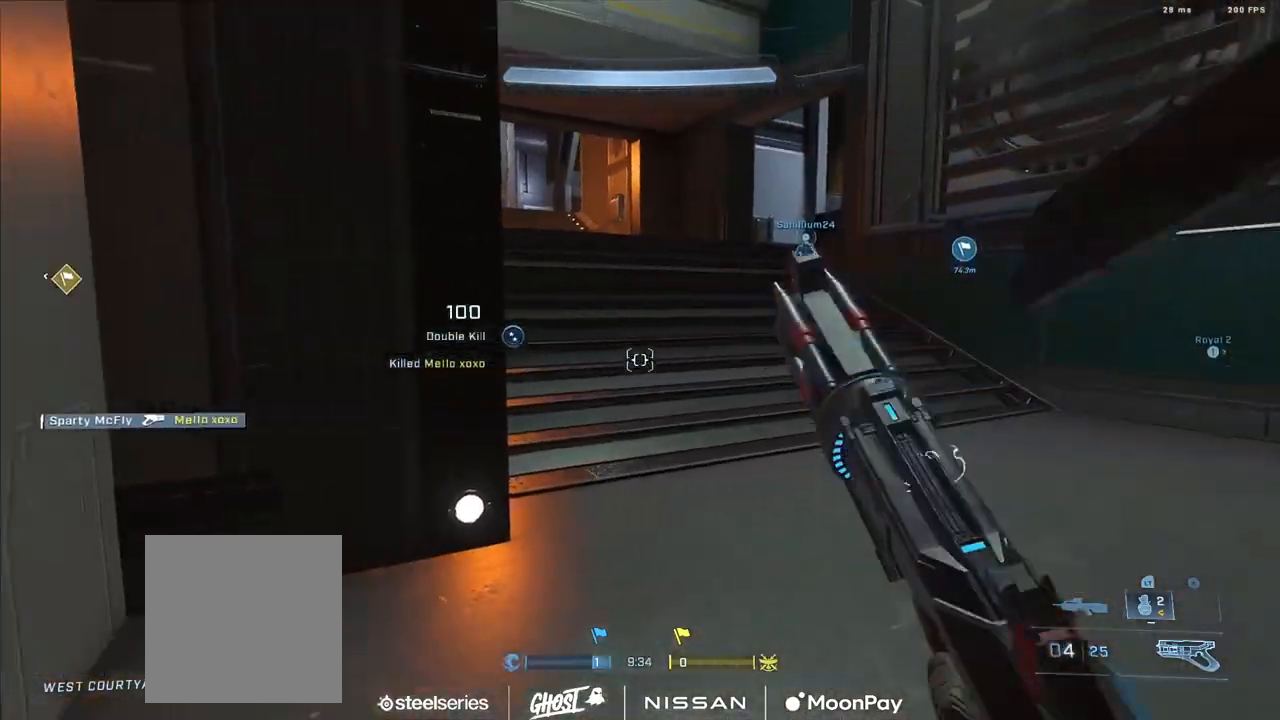
Gameplay with a controller (Xbox layout); each line is a JSON object with the inputs held at the frame after it. "events" lists button and stick changes between this image and that frame as [ms after this image, input, new state], when the widget could be followed in between.
{"buttons": ["A"], "left_stick": "up-left", "right_stick": "left", "events": [[17, "A", "up"], [100, "A", "down"], [184, "A", "up"], [267, "A", "down"], [350, "A", "up"], [434, "A", "down"]]}
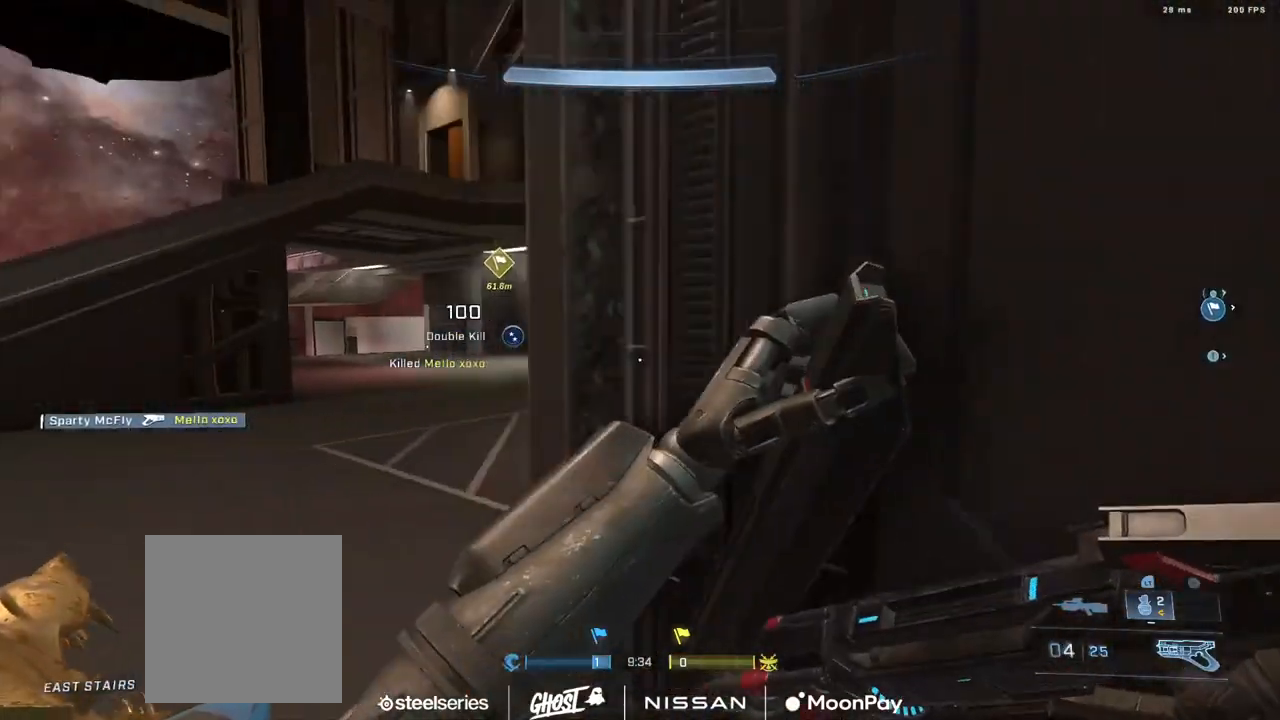
{"buttons": ["L3"], "left_stick": "up-left", "right_stick": "left", "events": [[33, "A", "up"], [66, "right_stick", "center"], [116, "A", "down"], [183, "A", "up"], [283, "A", "down"], [300, "right_stick", "left"], [350, "A", "up"], [467, "L3", "down"]]}
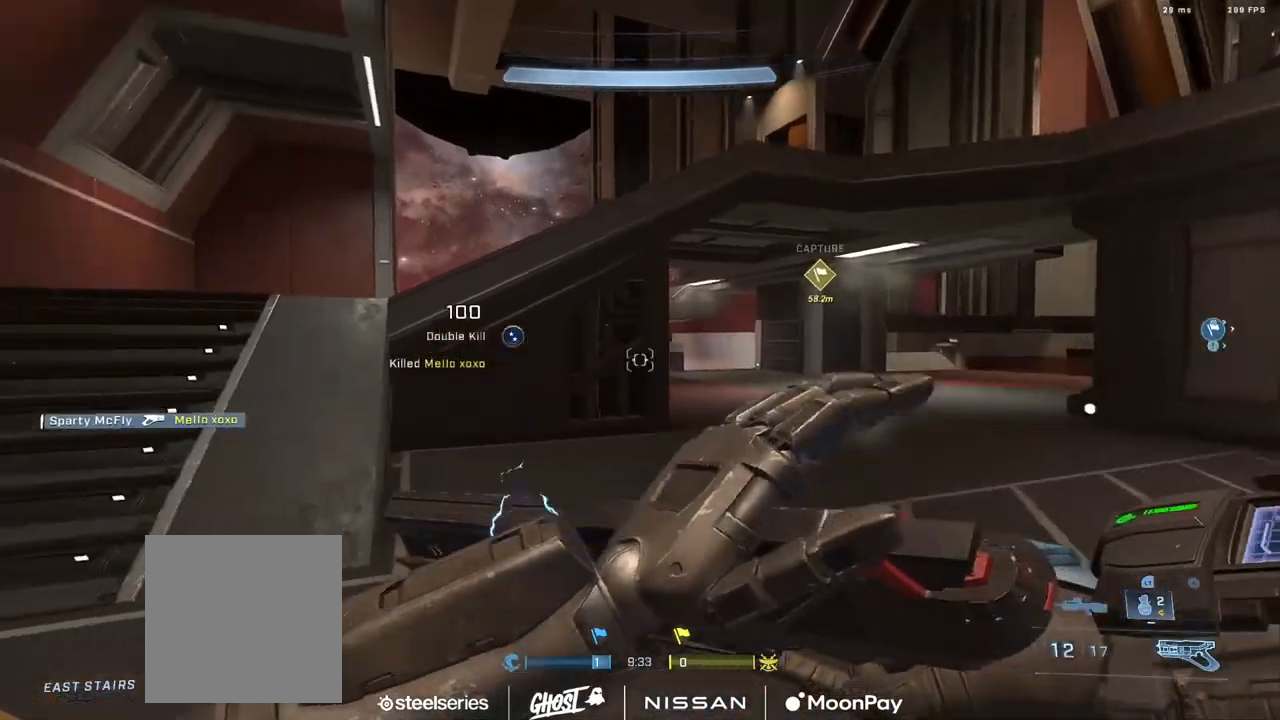
{"buttons": [], "left_stick": "up-left", "right_stick": "right", "events": [[50, "right_stick", "center"], [150, "Y", "down"], [234, "Y", "up"], [317, "Y", "down"], [317, "right_stick", "up"], [384, "Y", "up"], [450, "L3", "up"], [484, "right_stick", "right"]]}
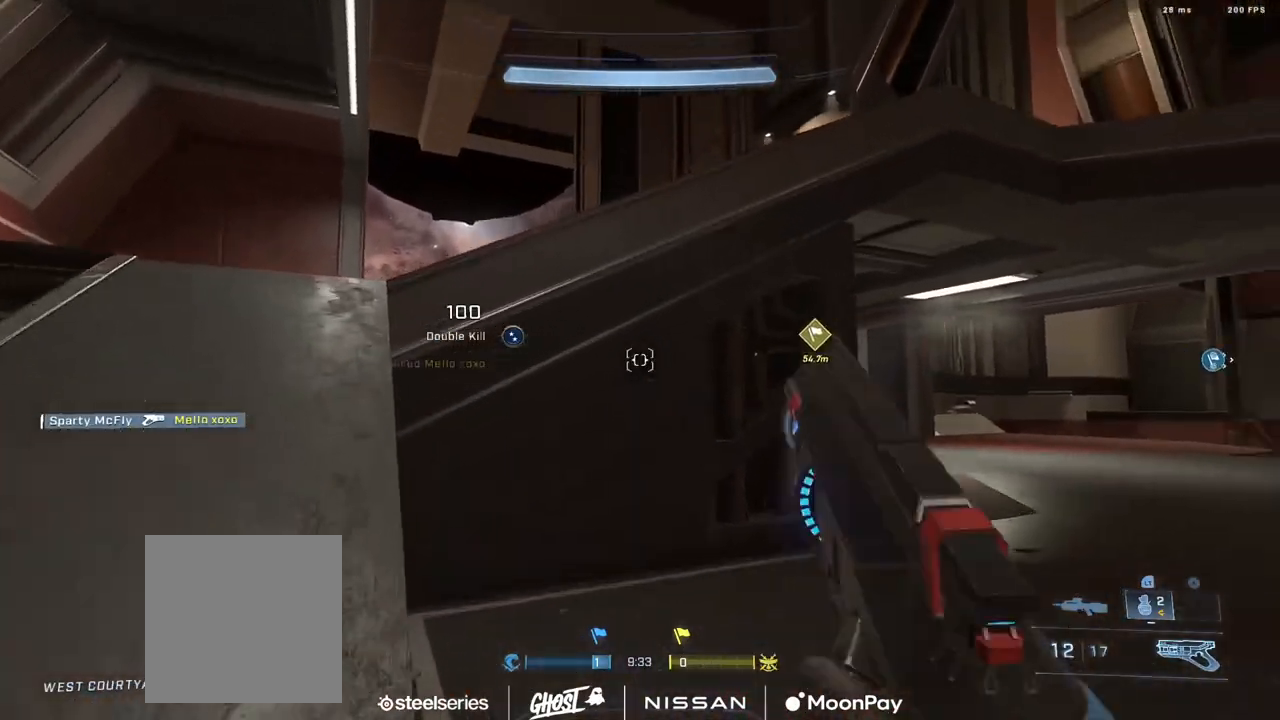
{"buttons": [], "left_stick": "up-left", "right_stick": "center", "events": [[50, "A", "down"], [116, "A", "up"], [183, "L1", "down"], [266, "L1", "up"], [333, "Y", "down"], [417, "Y", "up"], [450, "right_stick", "center"]]}
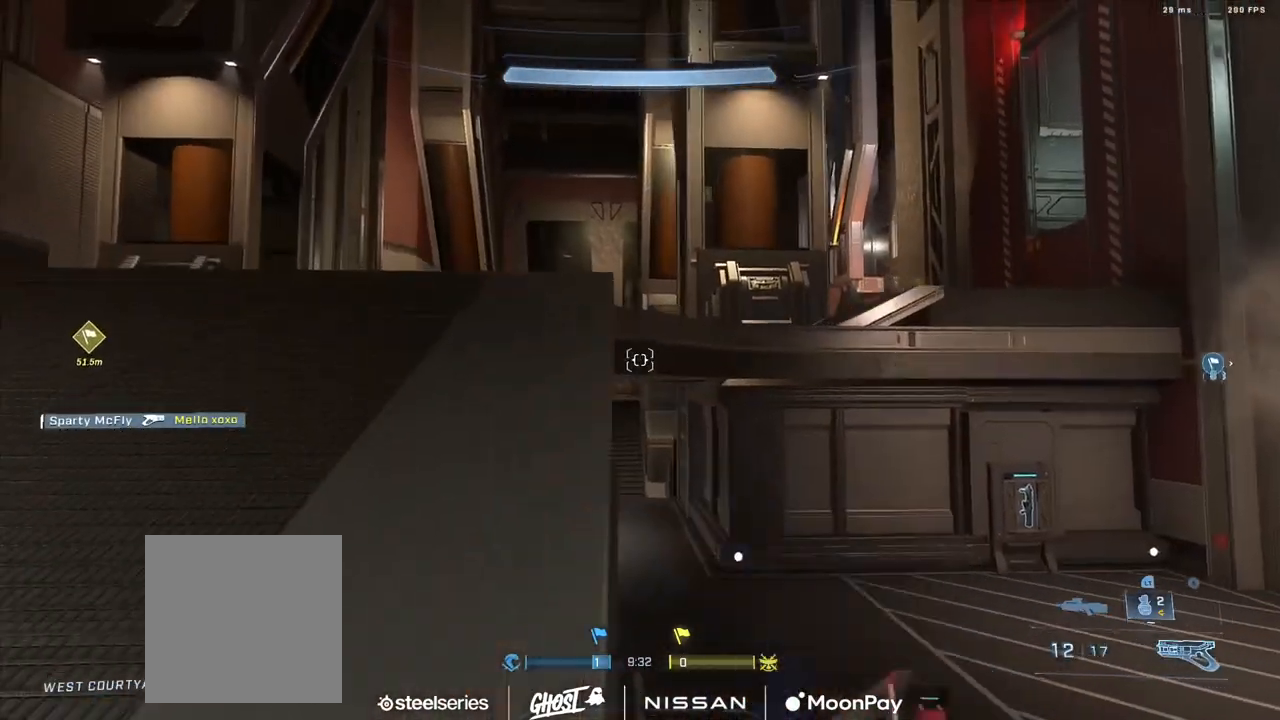
{"buttons": [], "left_stick": "up-left", "right_stick": "center", "events": [[33, "right_stick", "right"], [83, "A", "down"], [167, "A", "up"], [167, "right_stick", "center"], [267, "Y", "down"], [284, "right_stick", "up"], [350, "Y", "up"], [501, "right_stick", "center"]]}
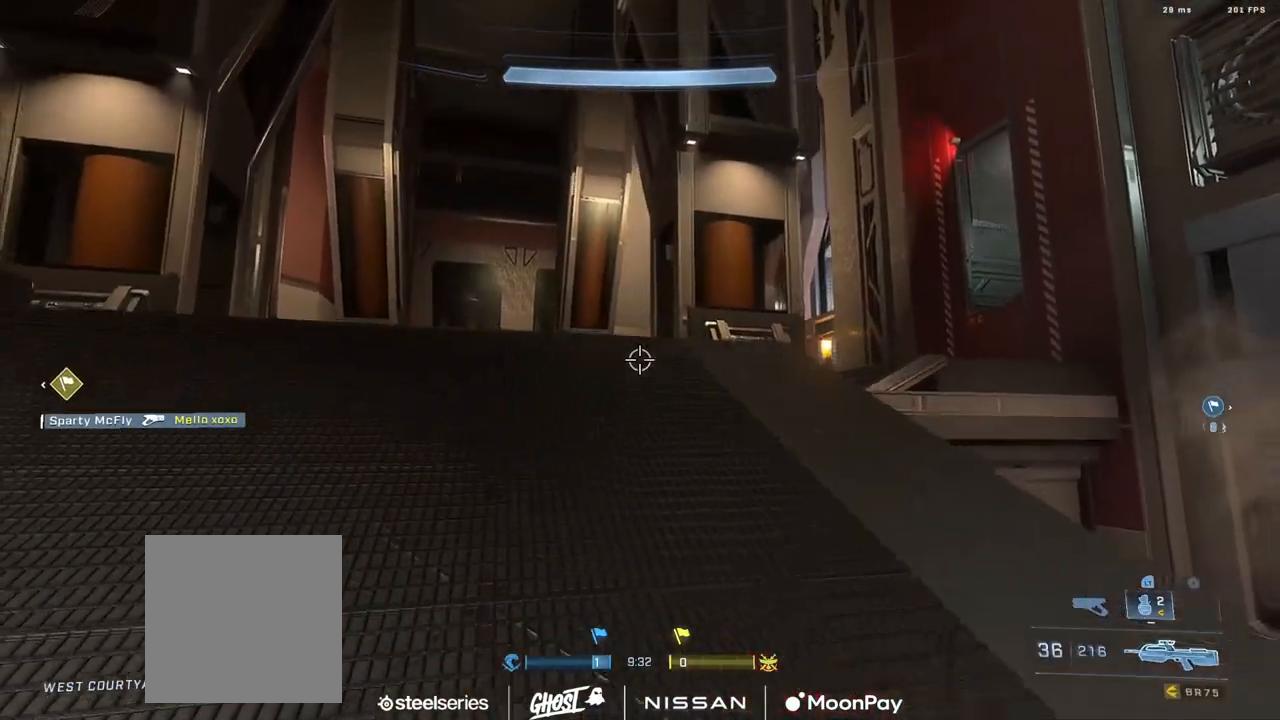
{"buttons": [], "left_stick": "up-left", "right_stick": "down-right", "events": [[183, "A", "down"], [250, "A", "up"], [283, "right_stick", "down-right"]]}
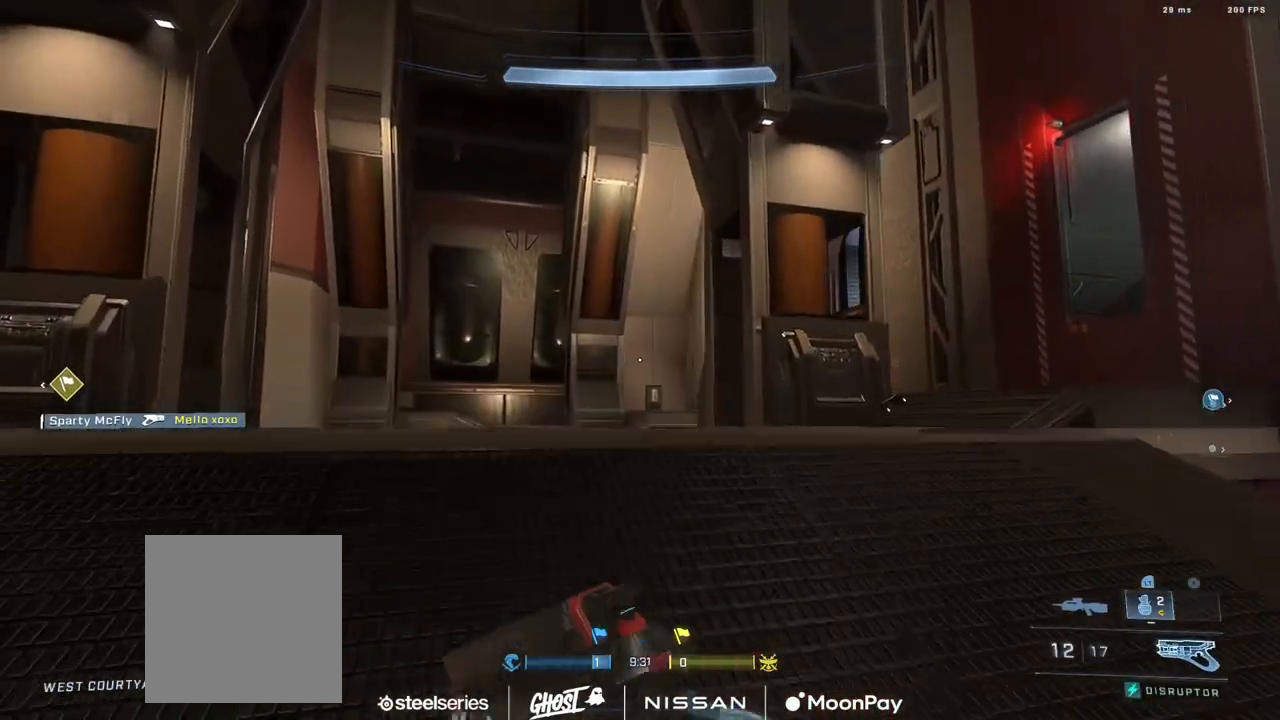
{"buttons": ["Y"], "left_stick": "up-left", "right_stick": "center", "events": [[134, "right_stick", "down-left"], [217, "Y", "down"], [317, "Y", "up"], [334, "right_stick", "center"], [434, "Y", "down"]]}
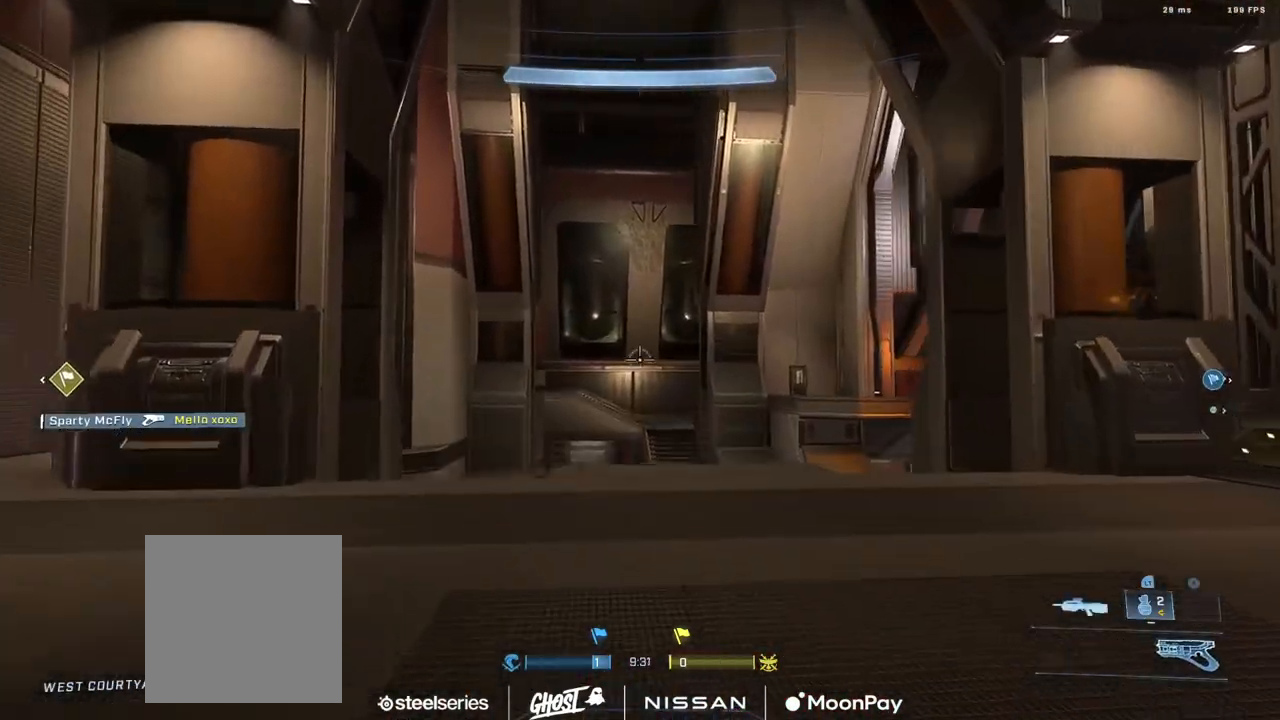
{"buttons": ["L3"], "left_stick": "left", "right_stick": "center", "events": [[16, "Y", "up"], [16, "right_stick", "right"], [66, "L3", "down"], [166, "left_stick", "left"], [166, "right_stick", "up-right"], [333, "right_stick", "center"]]}
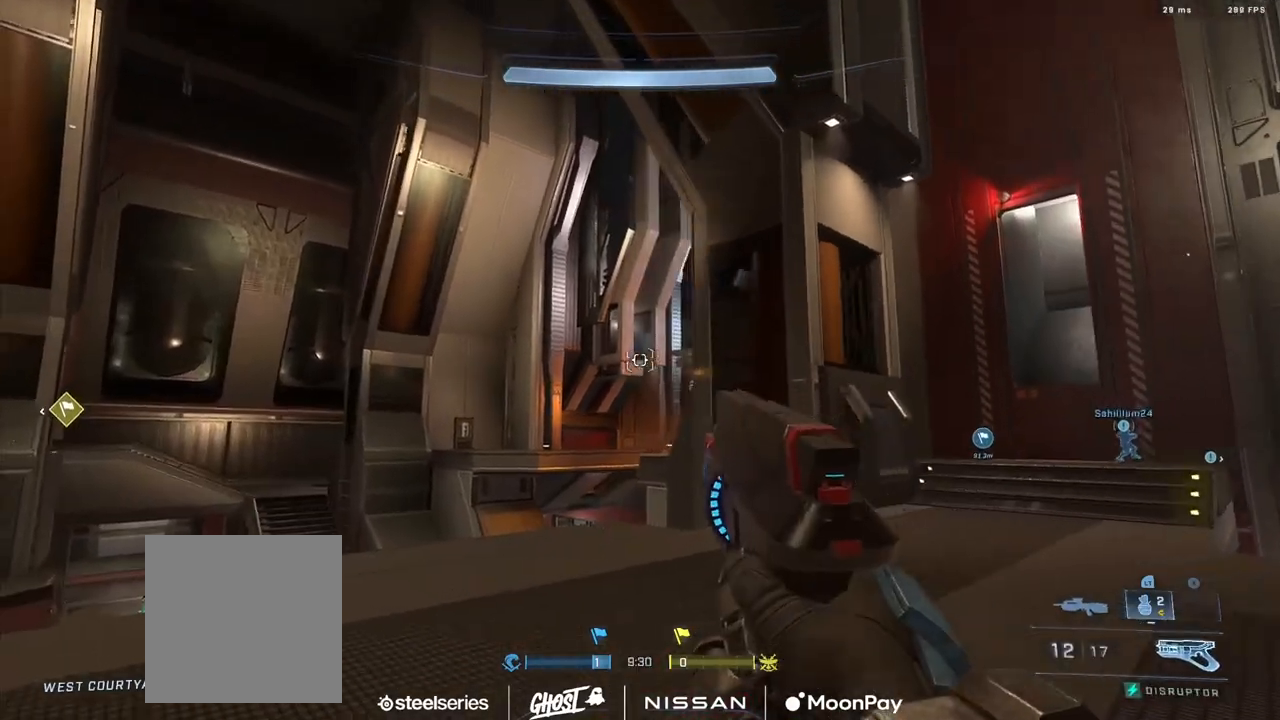
{"buttons": [], "left_stick": "down", "right_stick": "down-right", "events": [[17, "L3", "up"], [33, "R3", "down"], [100, "R3", "up"], [100, "right_stick", "up-right"], [200, "left_stick", "down"], [200, "right_stick", "center"], [267, "right_stick", "down-right"], [317, "R3", "down"], [384, "R3", "up"]]}
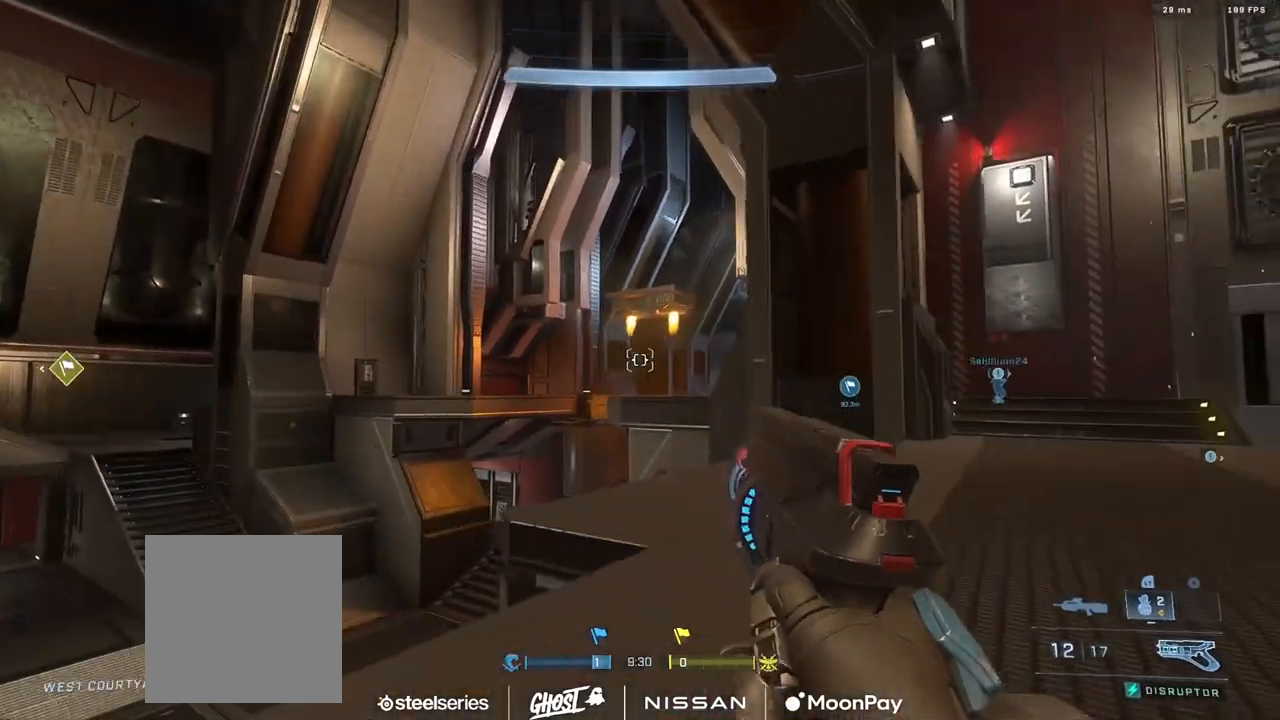
{"buttons": [], "left_stick": "down-left", "right_stick": "down-left", "events": [[33, "right_stick", "center"], [150, "Y", "down"], [233, "Y", "up"], [383, "right_stick", "down-left"], [467, "left_stick", "down-left"]]}
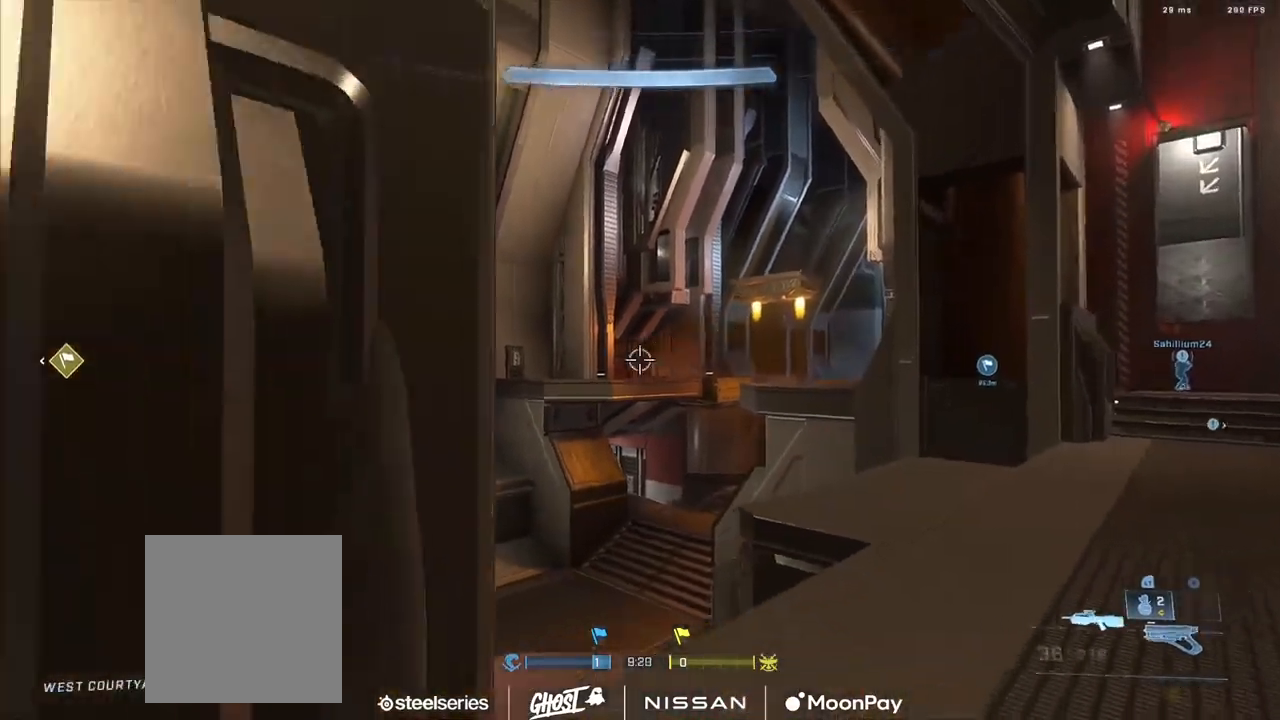
{"buttons": [], "left_stick": "up-left", "right_stick": "left", "events": [[117, "right_stick", "left"], [167, "Y", "down"], [234, "left_stick", "up-left"], [250, "Y", "up"], [350, "A", "down"], [434, "A", "up"]]}
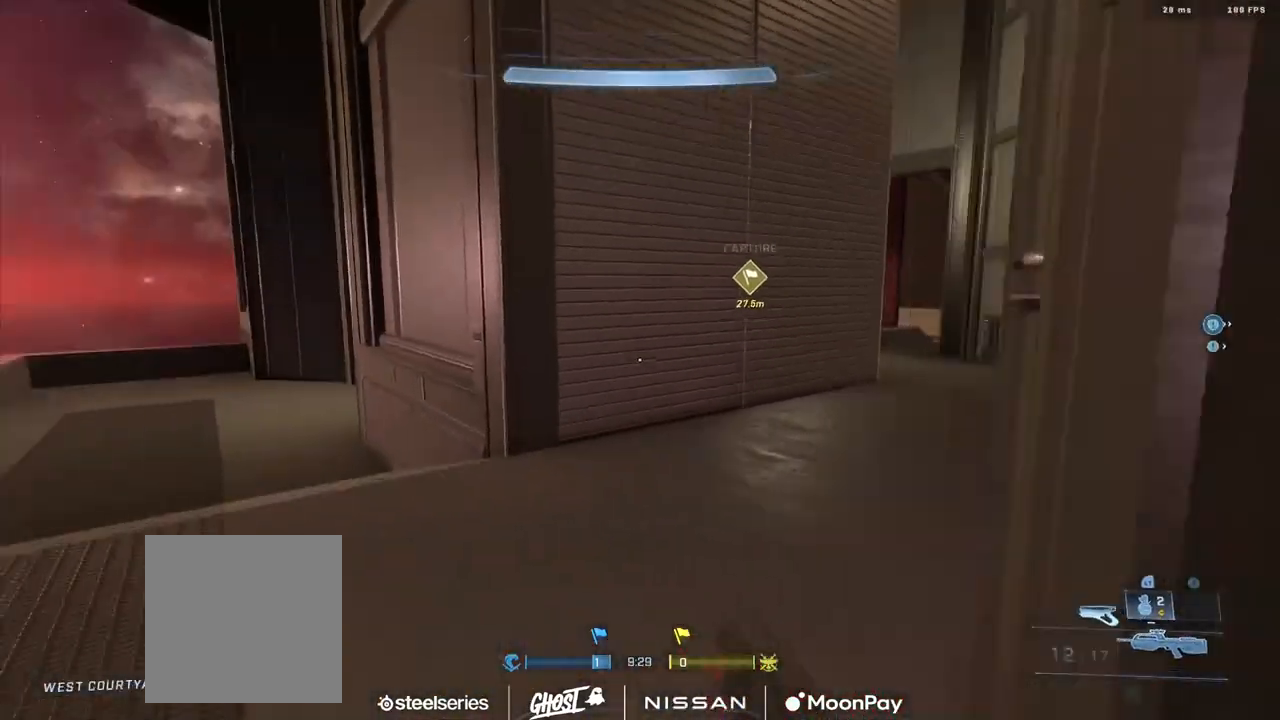
{"buttons": [], "left_stick": "up-left", "right_stick": "right", "events": [[16, "A", "down"], [50, "right_stick", "right"], [100, "A", "up"], [183, "A", "down"], [266, "A", "up"]]}
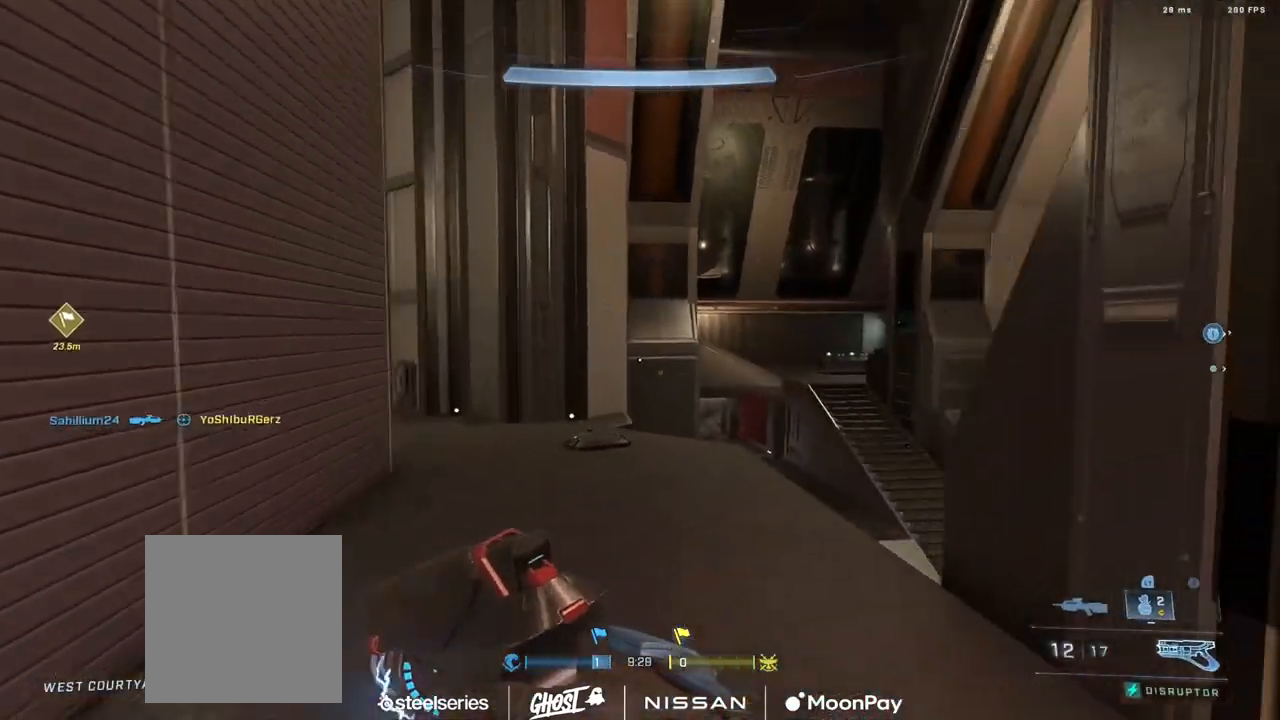
{"buttons": [], "left_stick": "up-left", "right_stick": "center", "events": [[200, "right_stick", "center"]]}
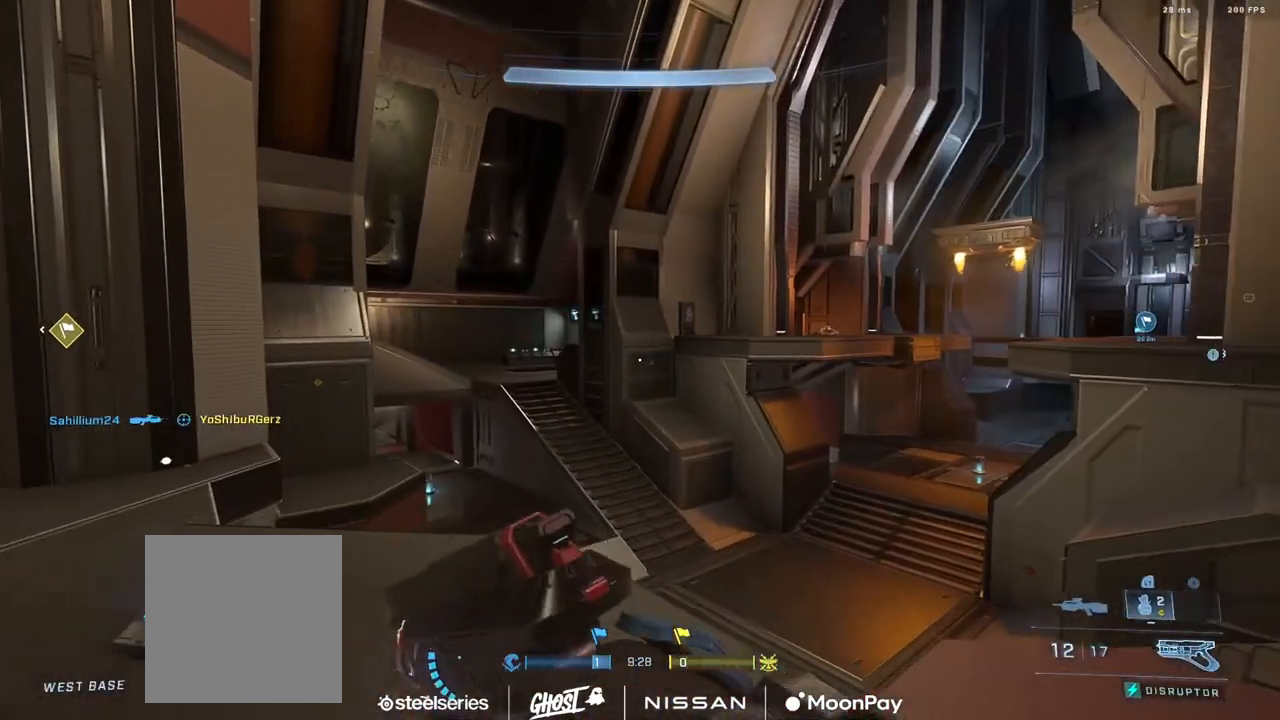
{"buttons": ["Y"], "left_stick": "right", "right_stick": "center", "events": [[66, "right_stick", "left"], [166, "right_stick", "right"], [200, "left_stick", "left"], [367, "left_stick", "down-right"], [367, "right_stick", "center"], [433, "Y", "down"], [500, "left_stick", "right"]]}
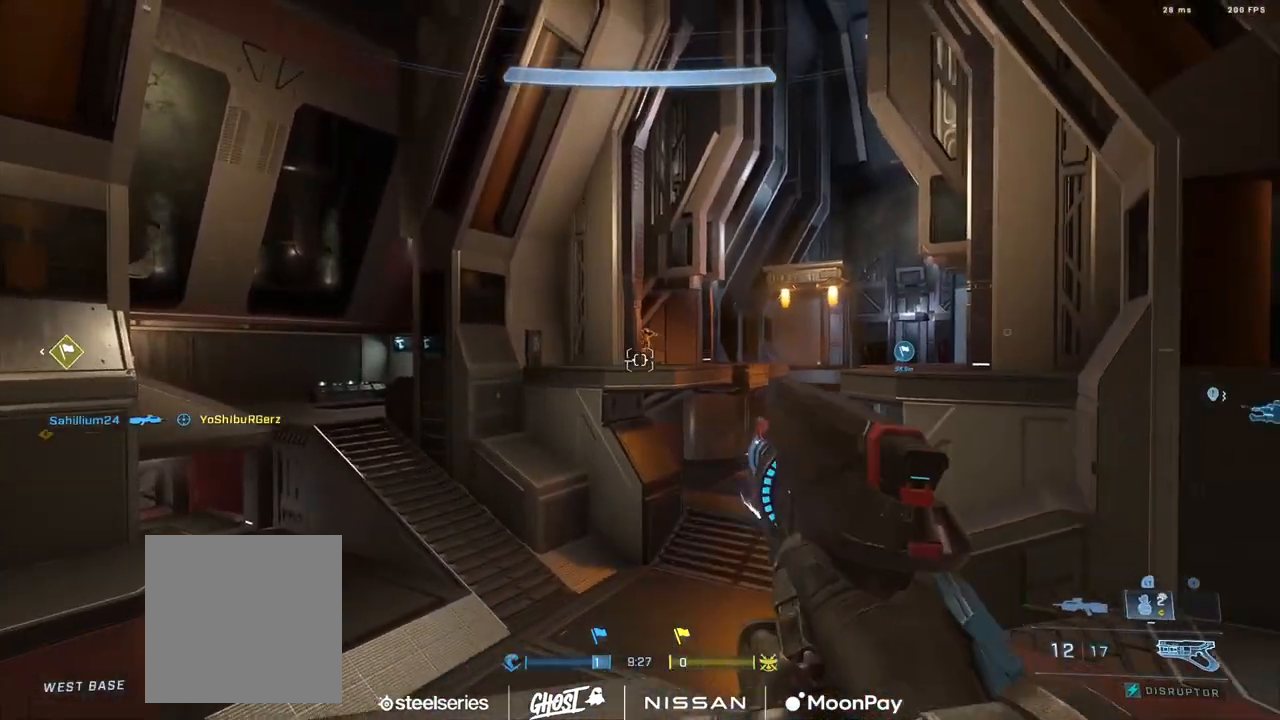
{"buttons": [], "left_stick": "left", "right_stick": "down-left", "events": [[17, "Y", "up"], [117, "right_stick", "up"], [234, "DPAD_DOWN", "down"], [367, "DPAD_DOWN", "up"], [417, "left_stick", "left"], [434, "right_stick", "down-left"]]}
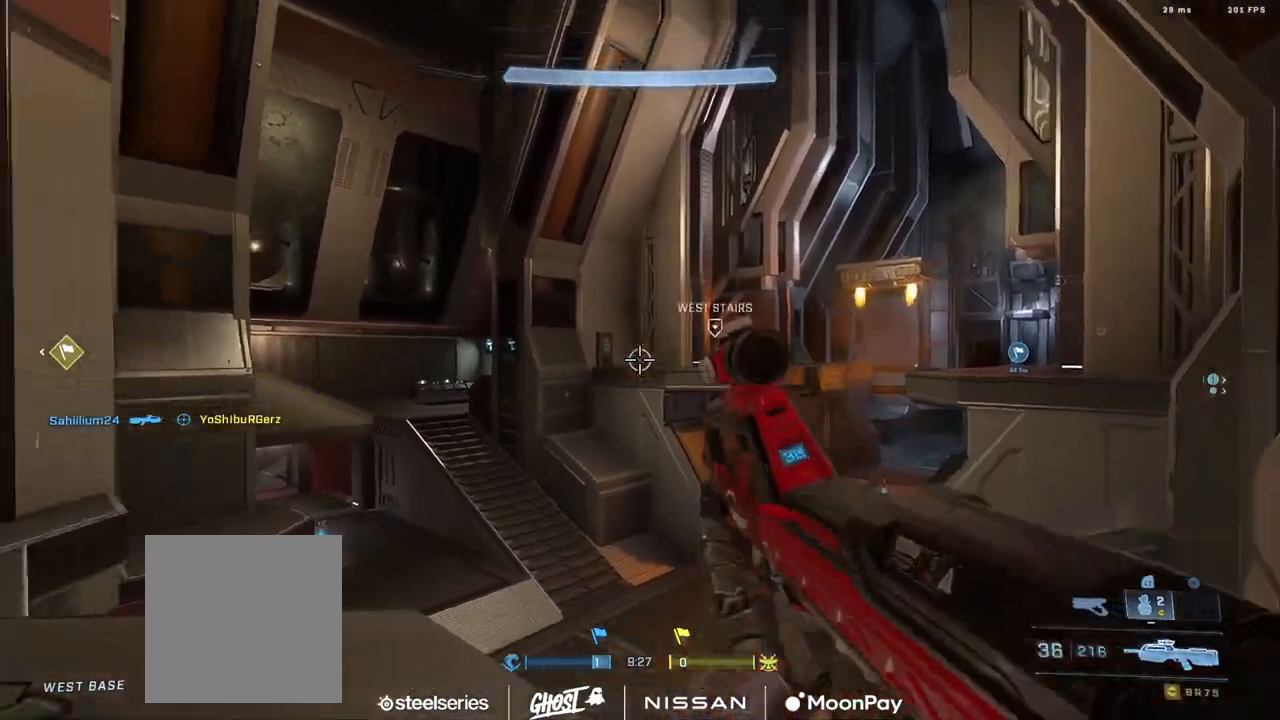
{"buttons": ["A"], "left_stick": "up", "right_stick": "left", "events": [[50, "left_stick", "up-left"], [150, "Y", "down"], [200, "right_stick", "left"], [233, "Y", "up"], [350, "left_stick", "up"], [367, "A", "down"], [400, "A", "up"], [500, "A", "down"]]}
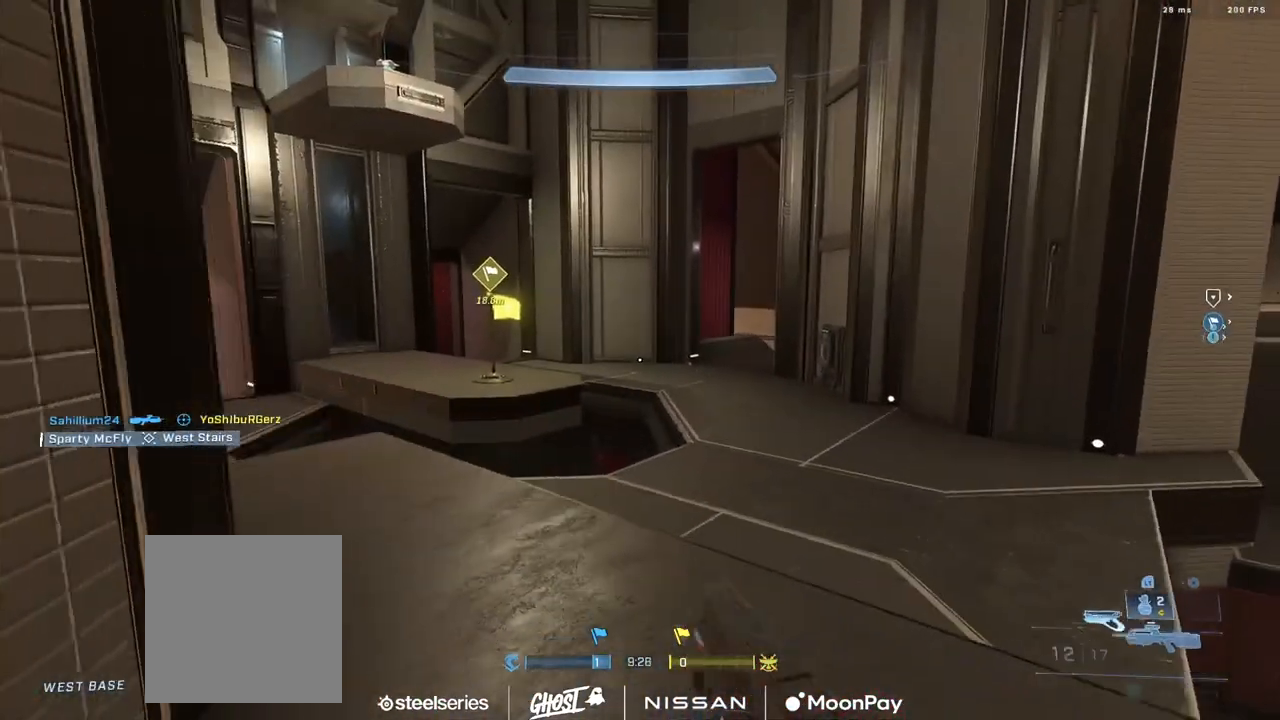
{"buttons": [], "left_stick": "up", "right_stick": "down-left", "events": [[67, "A", "up"], [167, "A", "down"], [234, "A", "up"], [267, "left_stick", "up-right"], [334, "A", "down"], [384, "A", "up"], [384, "right_stick", "down-left"], [417, "left_stick", "up"]]}
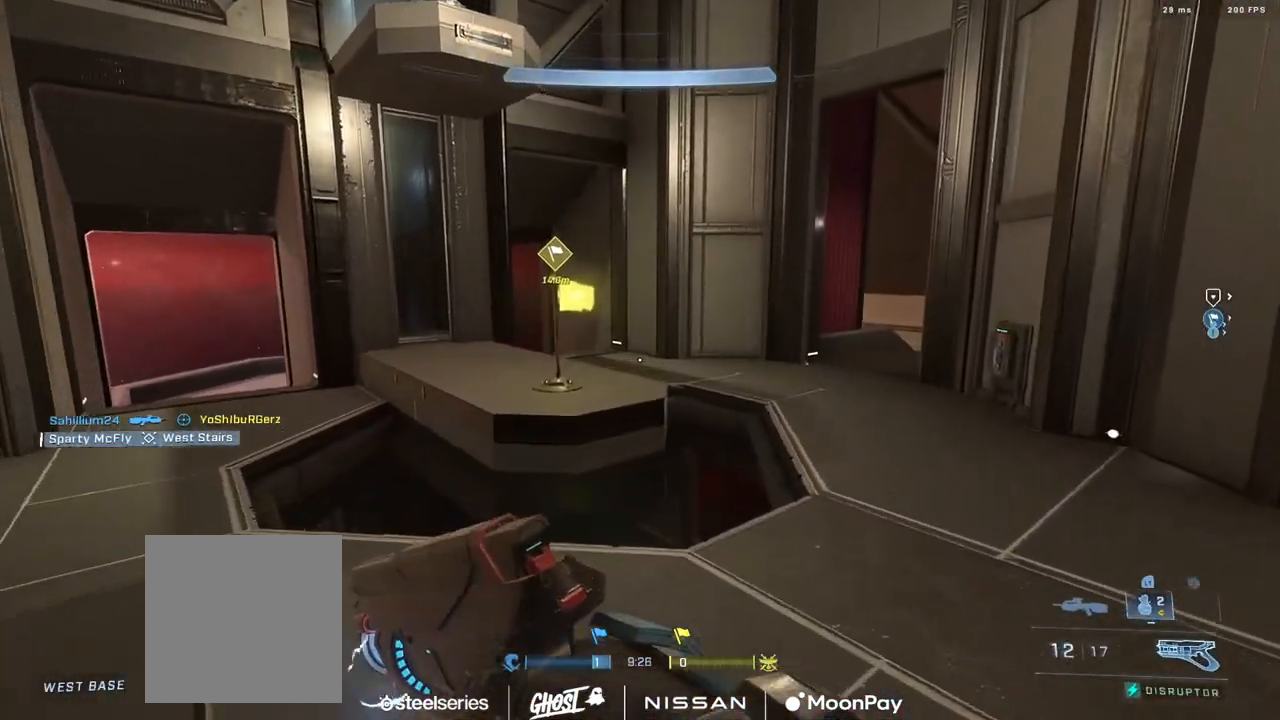
{"buttons": ["Y", "L1", "L3"], "left_stick": "up-left", "right_stick": "right", "events": [[16, "Y", "down"], [50, "right_stick", "up-left"], [83, "Y", "up"], [183, "right_stick", "center"], [216, "L3", "down"], [233, "right_stick", "right"], [333, "left_stick", "up-left"], [450, "L1", "down"], [450, "Y", "down"]]}
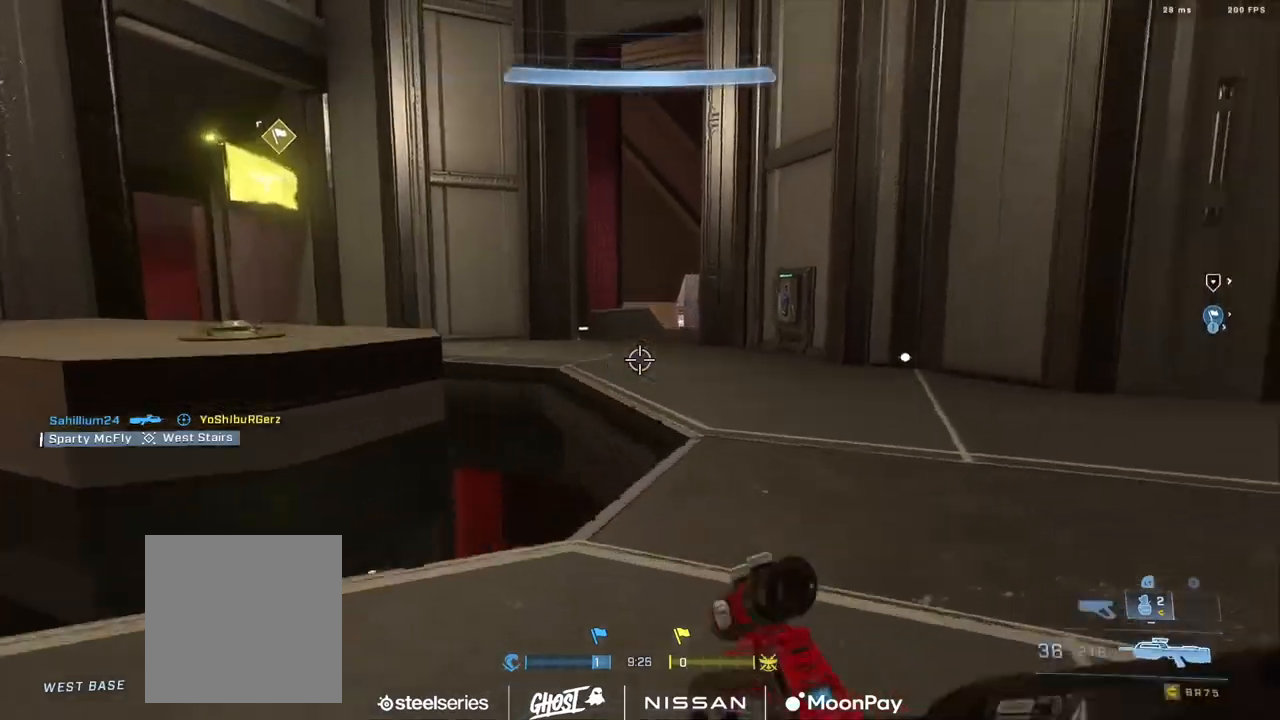
{"buttons": [], "left_stick": "up-left", "right_stick": "down", "events": [[17, "Y", "up"], [33, "L1", "up"], [100, "right_stick", "center"], [300, "right_stick", "left"], [334, "L3", "up"], [400, "right_stick", "down"]]}
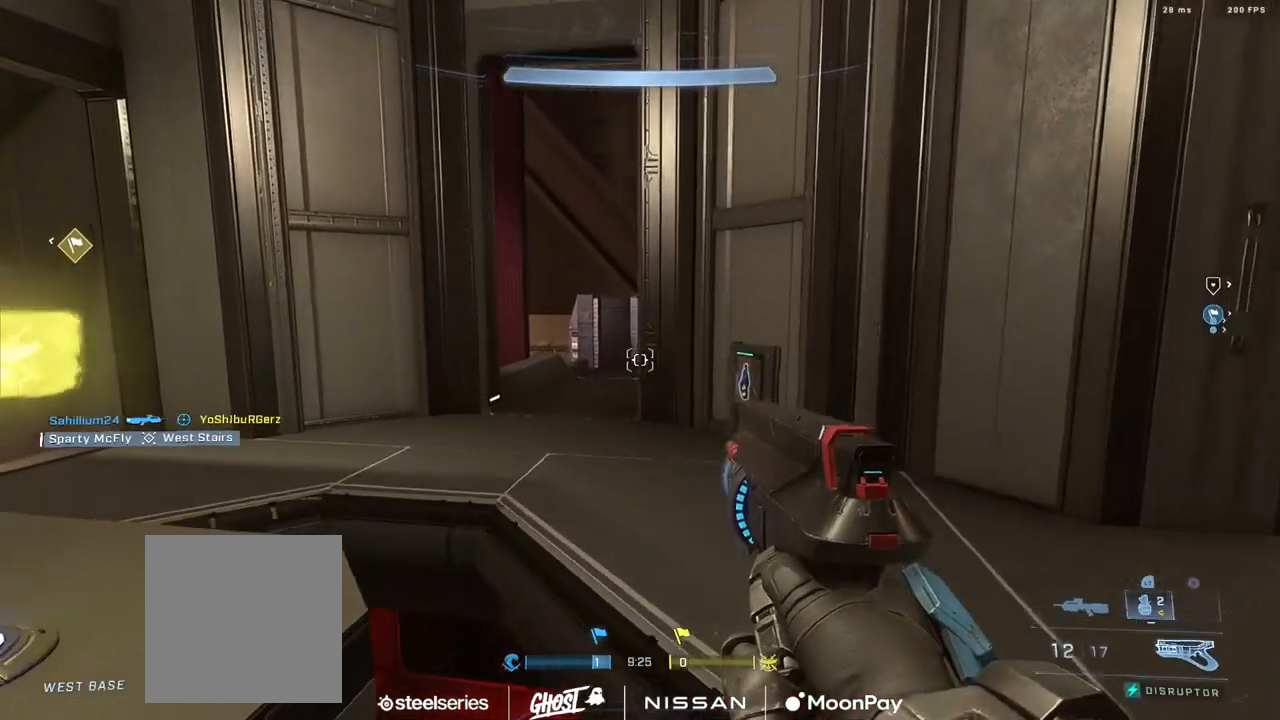
{"buttons": [], "left_stick": "up-left", "right_stick": "up-right", "events": [[33, "right_stick", "center"], [166, "L3", "down"], [300, "right_stick", "right"], [317, "L3", "up"], [417, "right_stick", "up-right"]]}
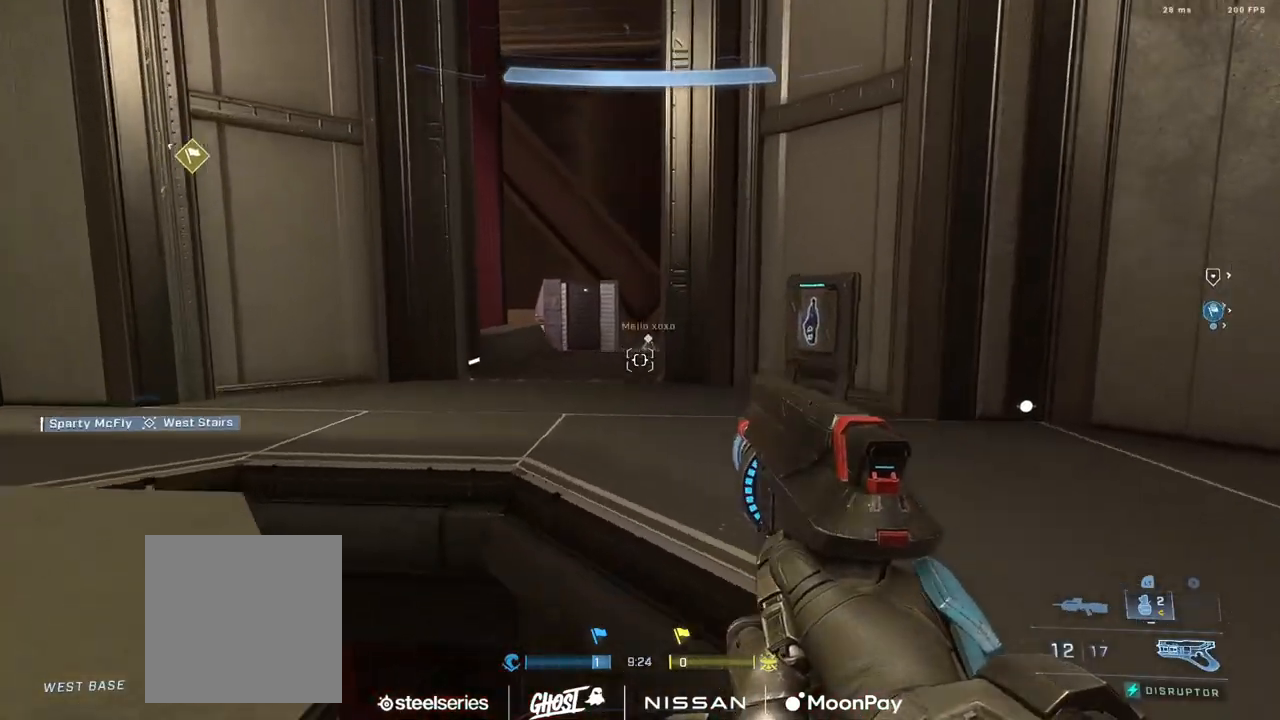
{"buttons": ["R2"], "left_stick": "up-left", "right_stick": "left", "events": [[17, "right_stick", "up"], [234, "right_stick", "right"], [334, "right_stick", "center"], [400, "R3", "down"], [484, "R3", "up"], [484, "right_stick", "left"], [501, "R2", "down"]]}
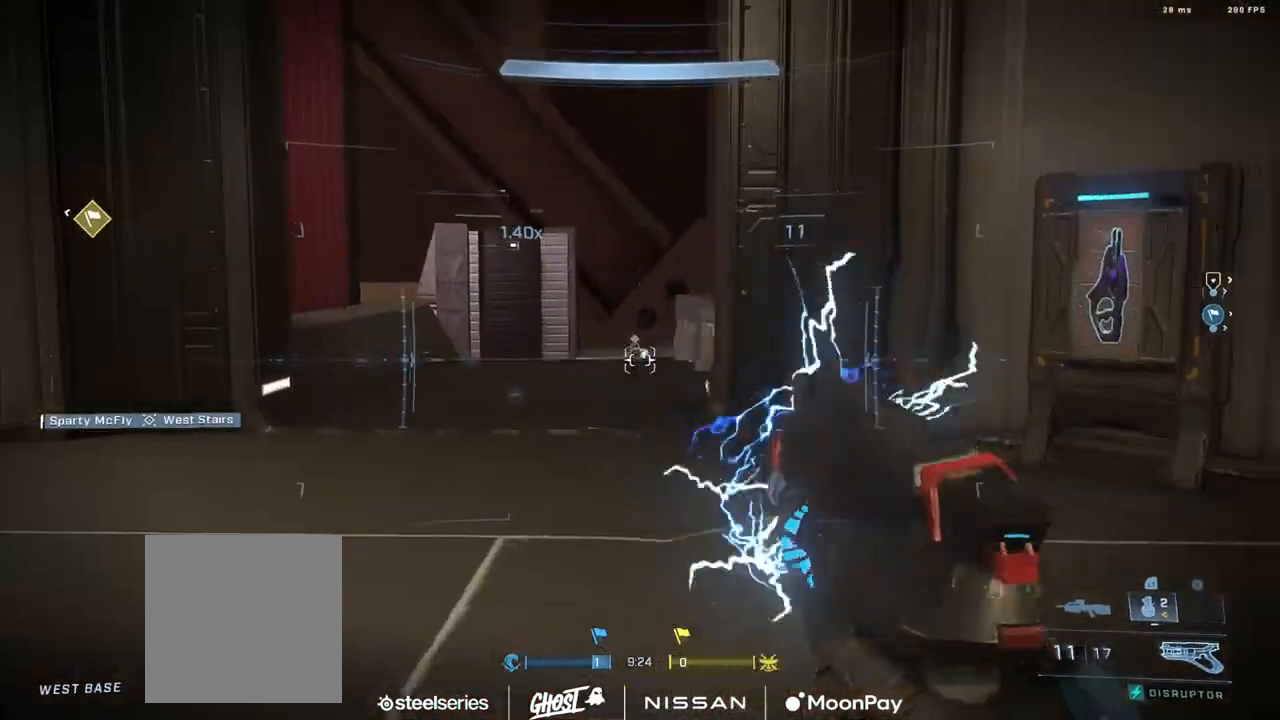
{"buttons": ["R2"], "left_stick": "up", "right_stick": "down-left", "events": [[50, "right_stick", "down-left"], [66, "left_stick", "up"], [200, "right_stick", "down"], [417, "right_stick", "down-left"]]}
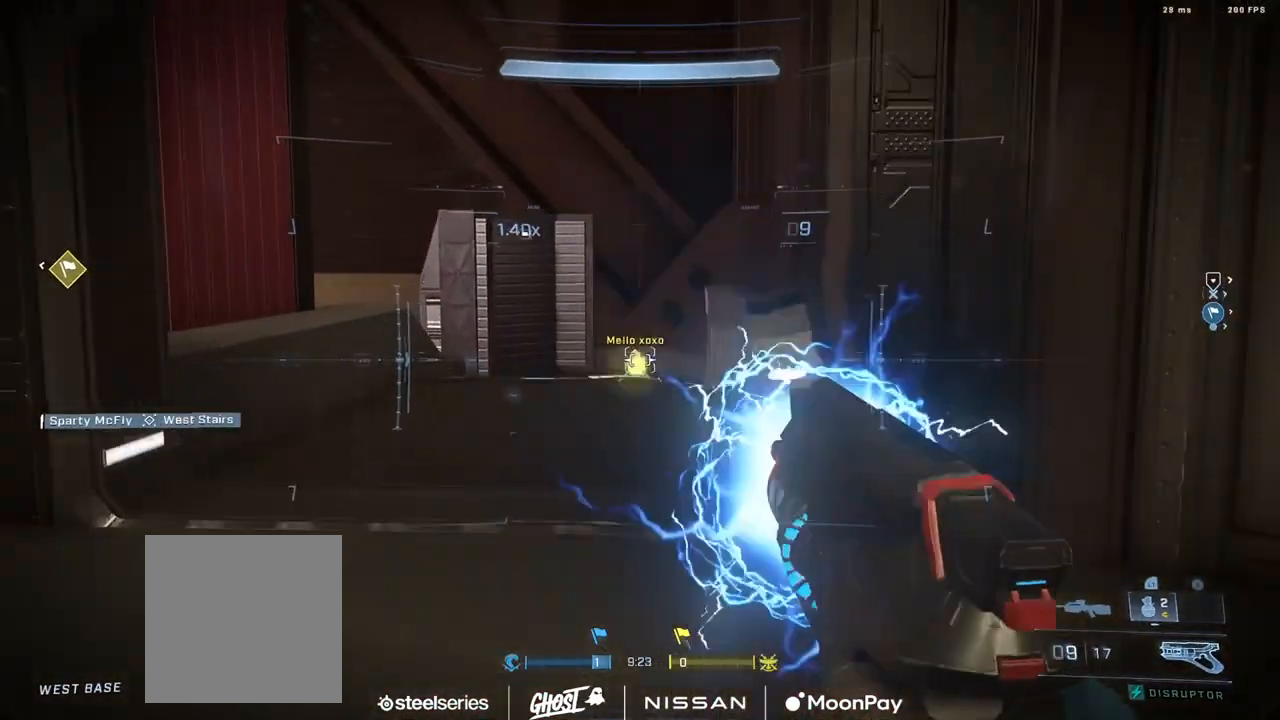
{"buttons": ["R2"], "left_stick": "up-right", "right_stick": "center", "events": [[150, "left_stick", "up-left"], [217, "R3", "down"], [350, "R3", "up"], [467, "left_stick", "up-right"], [467, "right_stick", "center"]]}
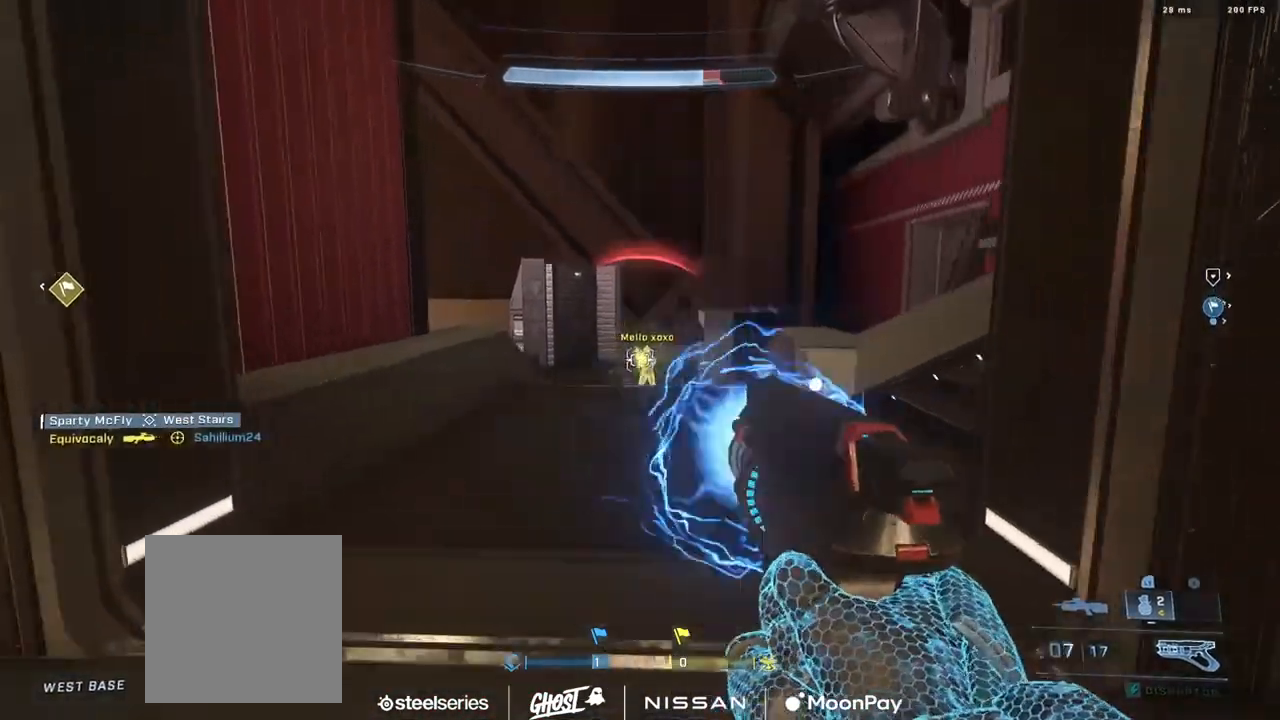
{"buttons": ["R2"], "left_stick": "down", "right_stick": "right", "events": [[150, "left_stick", "right"], [250, "R3", "down"], [250, "right_stick", "right"], [333, "left_stick", "down"], [350, "R3", "up"]]}
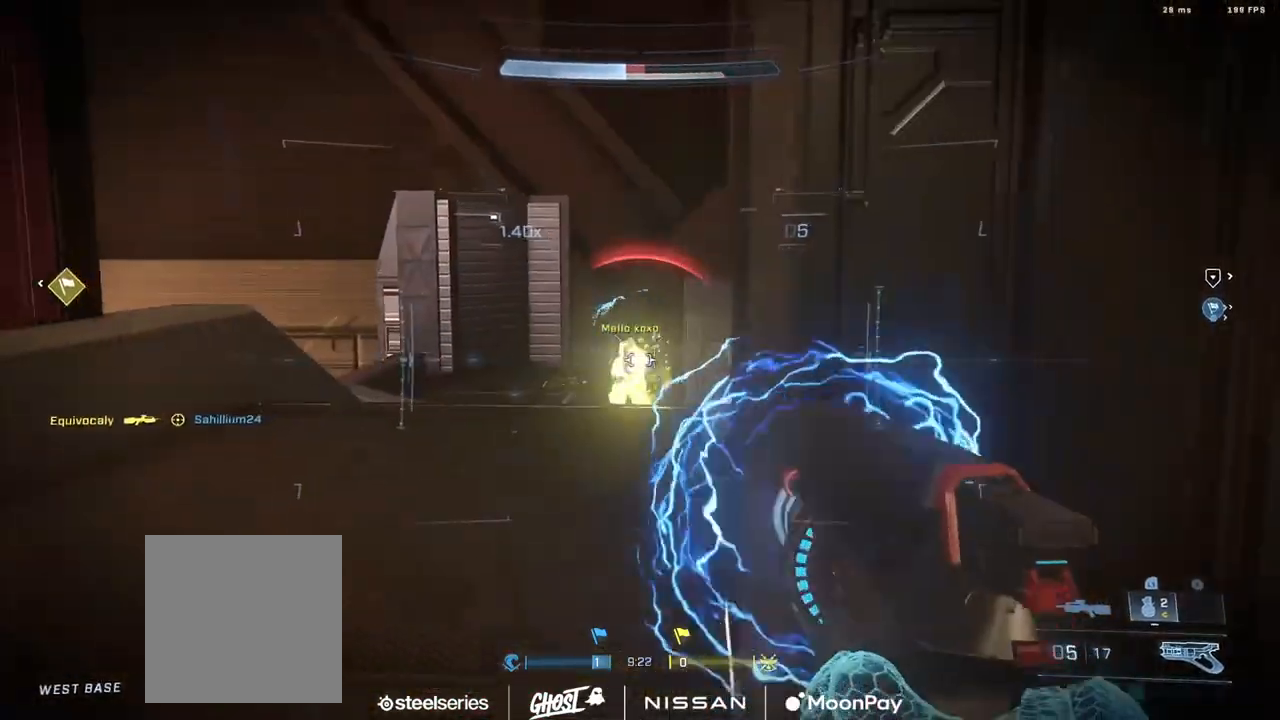
{"buttons": ["R2"], "left_stick": "down-right", "right_stick": "up-left", "events": [[50, "left_stick", "down-left"], [67, "right_stick", "left"], [217, "right_stick", "center"], [351, "left_stick", "down-right"], [367, "right_stick", "up-left"]]}
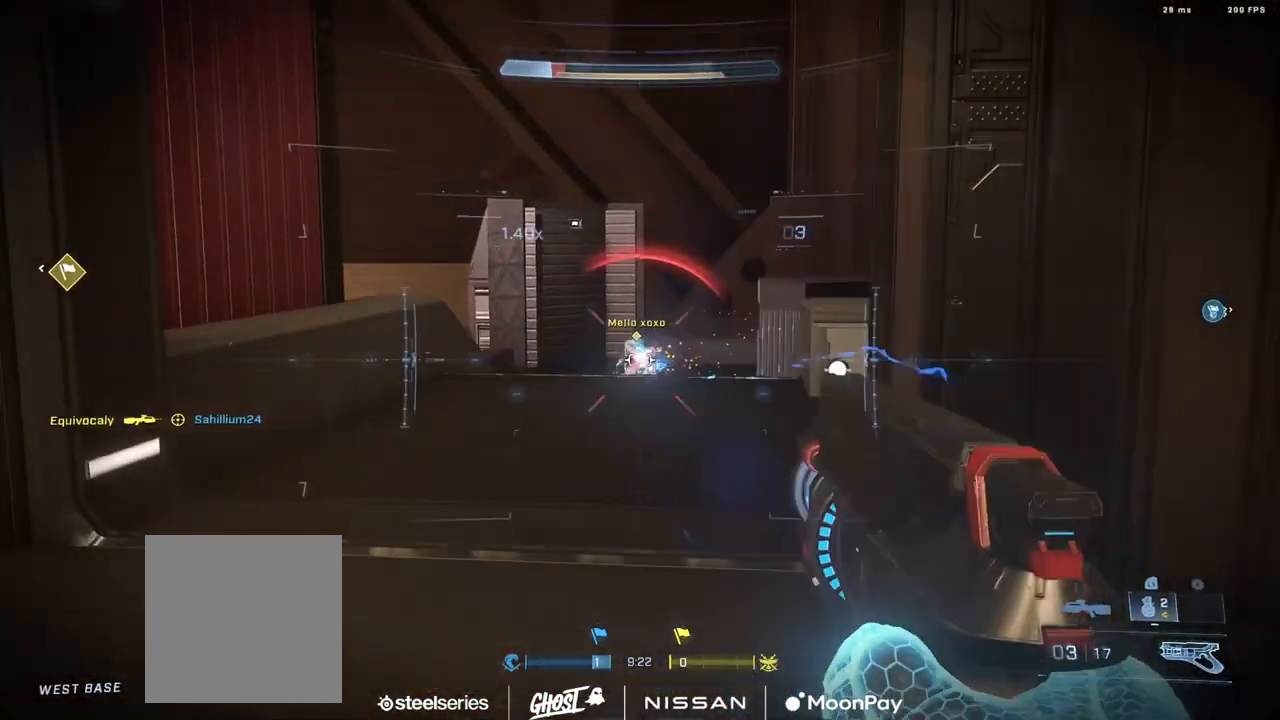
{"buttons": [], "left_stick": "down-right", "right_stick": "right", "events": [[50, "right_stick", "left"], [217, "right_stick", "center"], [283, "R2", "up"], [334, "B", "down"], [350, "right_stick", "left"], [434, "B", "up"], [500, "right_stick", "right"]]}
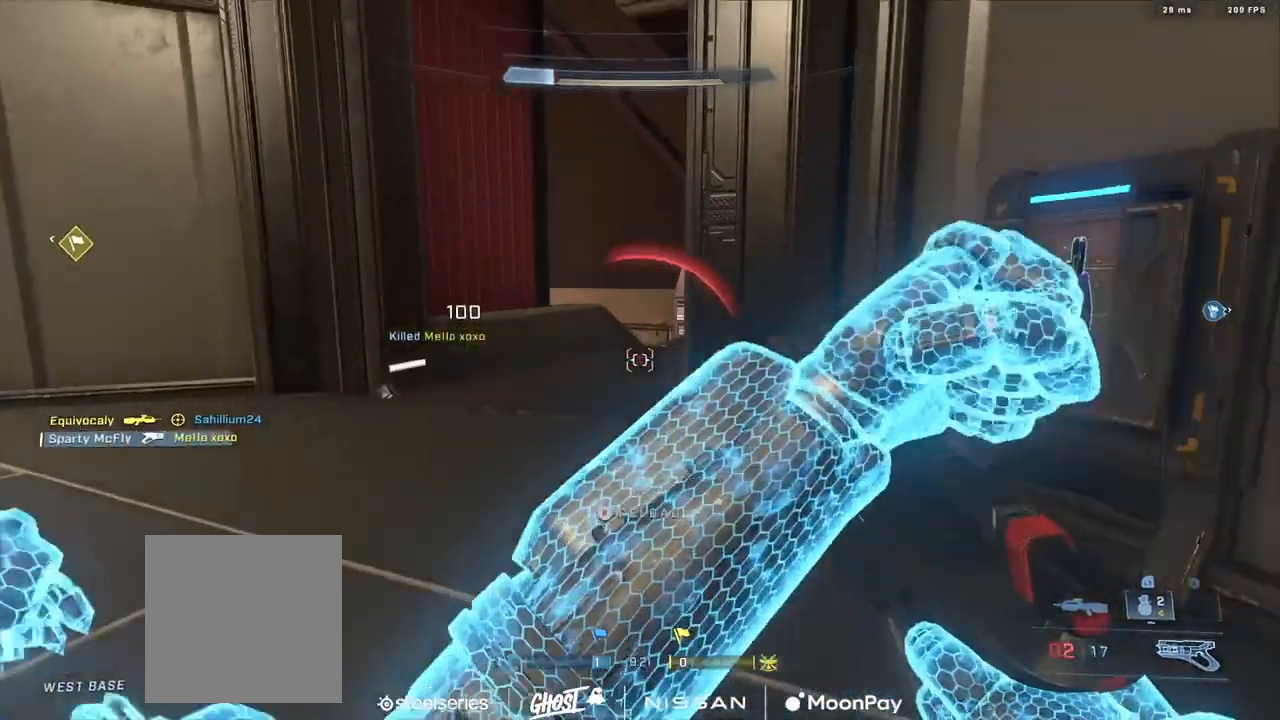
{"buttons": [], "left_stick": "up-right", "right_stick": "right", "events": [[50, "left_stick", "right"], [234, "left_stick", "down-right"], [451, "left_stick", "up-right"]]}
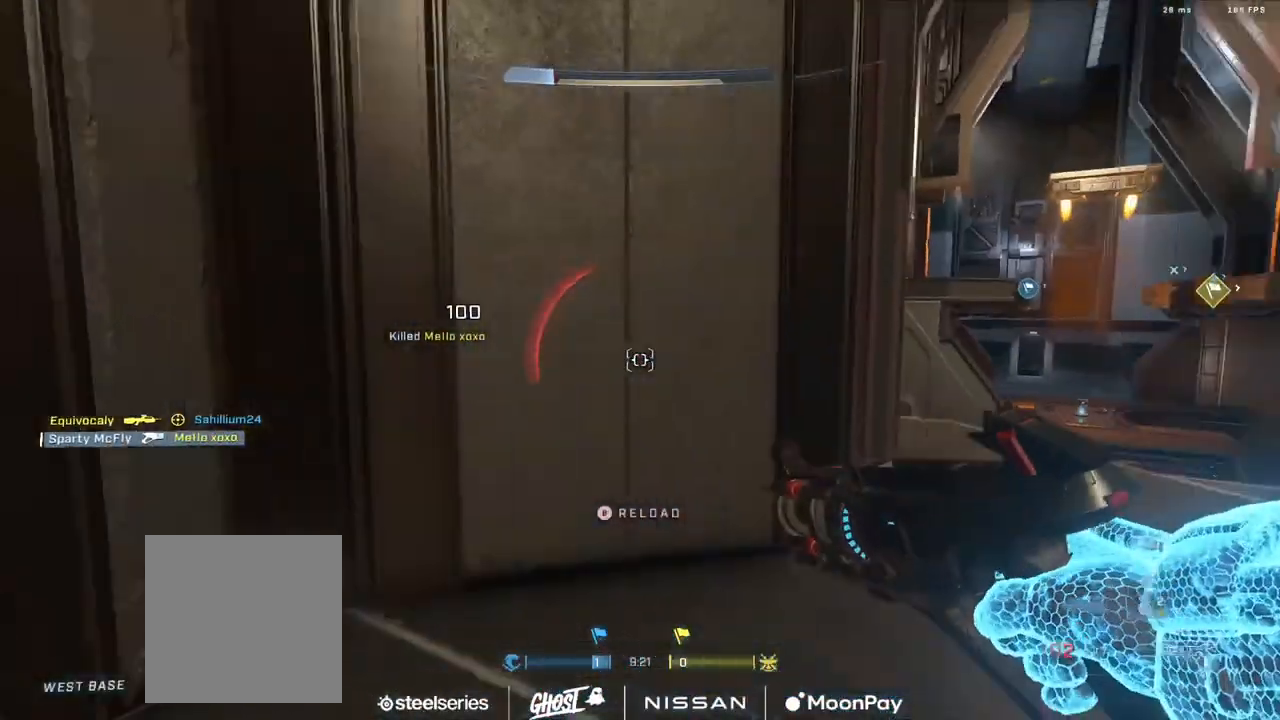
{"buttons": [], "left_stick": "up", "right_stick": "right", "events": [[117, "right_stick", "center"], [317, "right_stick", "left"], [400, "left_stick", "up"], [417, "right_stick", "center"], [467, "right_stick", "right"]]}
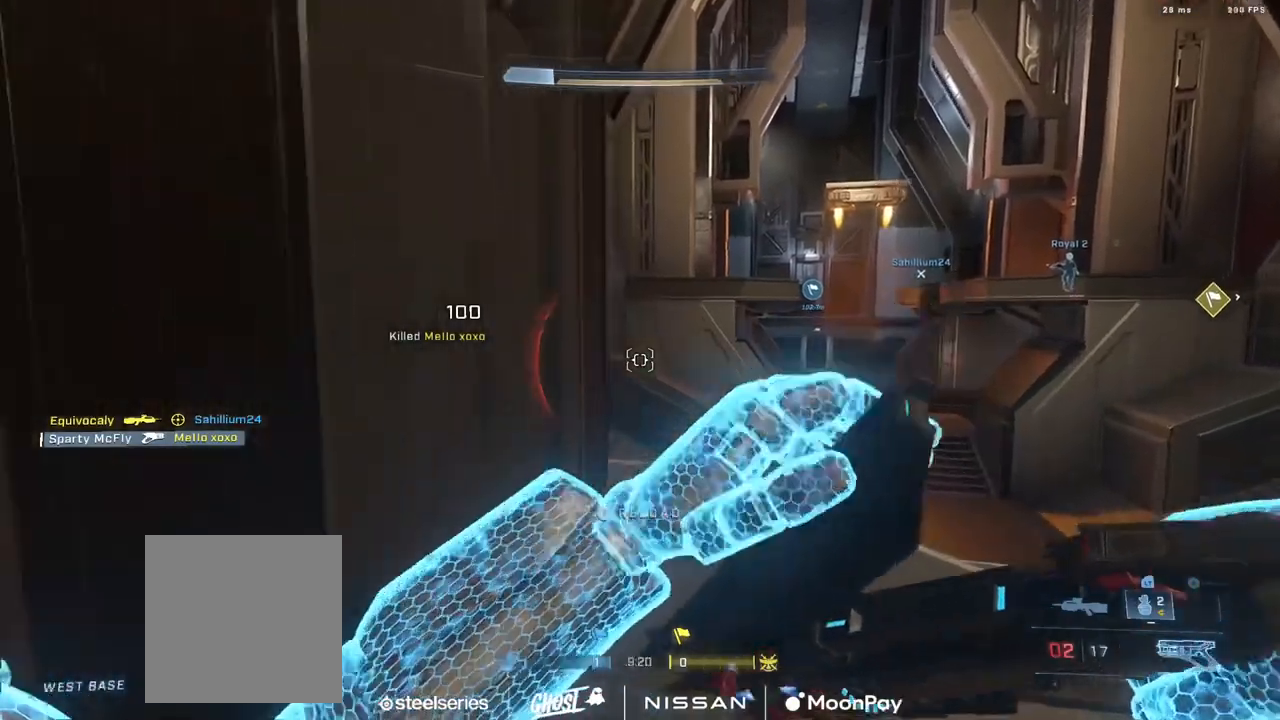
{"buttons": ["Y"], "left_stick": "up", "right_stick": "center", "events": [[50, "left_stick", "center"], [134, "right_stick", "center"], [184, "left_stick", "left"], [184, "right_stick", "right"], [284, "Y", "down"], [317, "left_stick", "center"], [317, "right_stick", "center"], [367, "Y", "up"], [451, "Y", "down"], [501, "left_stick", "up"]]}